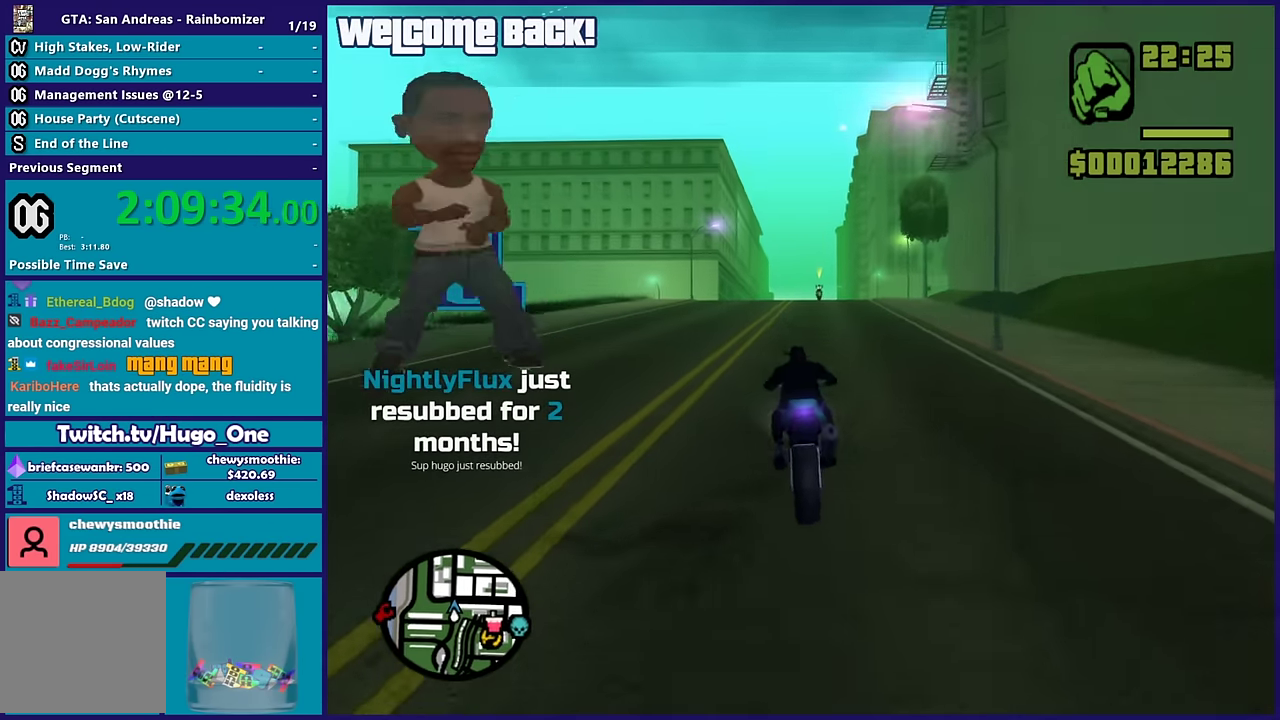
Gameplay with a controller (Xbox layout); each line is a JSON object with the inputs held at the frame after it. "button_events" lists button changes between this image and that frame as [ms after this image, input, new state], when the widget could be followed in between (sticks are given only as held states).
{"buttons": ["R2"], "left_stick": "right", "right_stick": "down-left"}
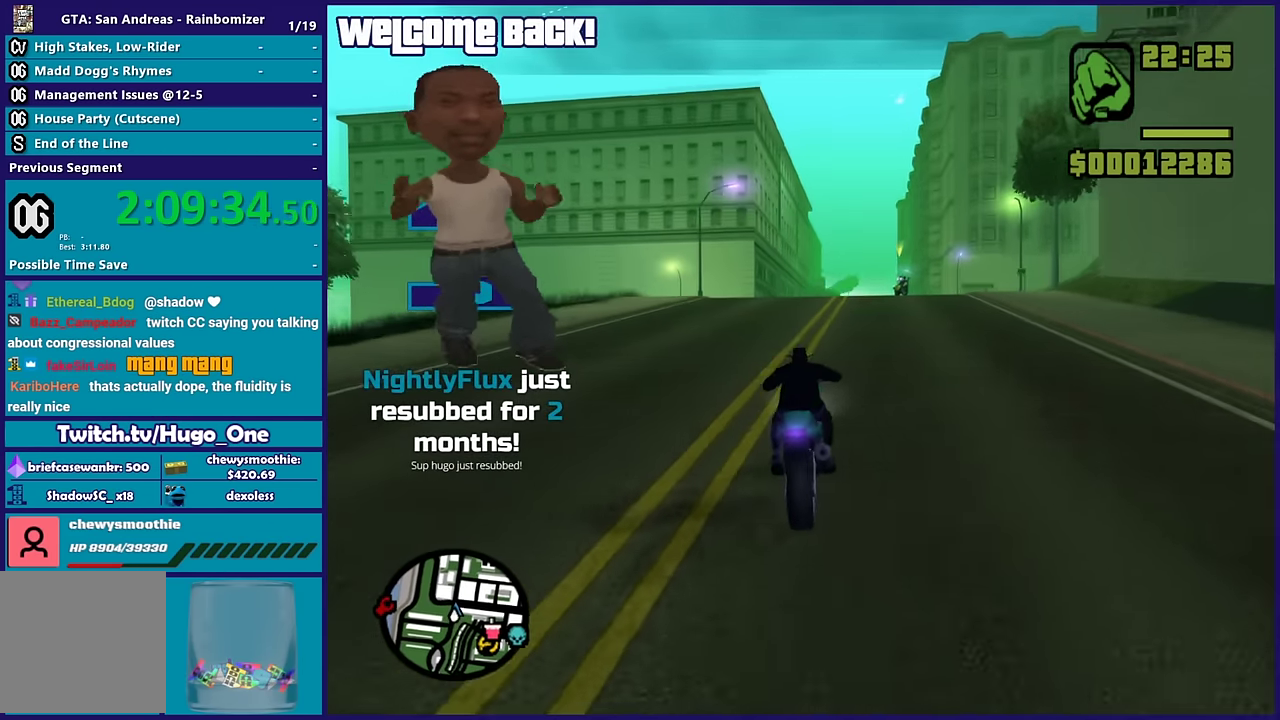
{"buttons": [], "left_stick": "right", "right_stick": "down-right", "button_events": [[433, "R2", "up"]]}
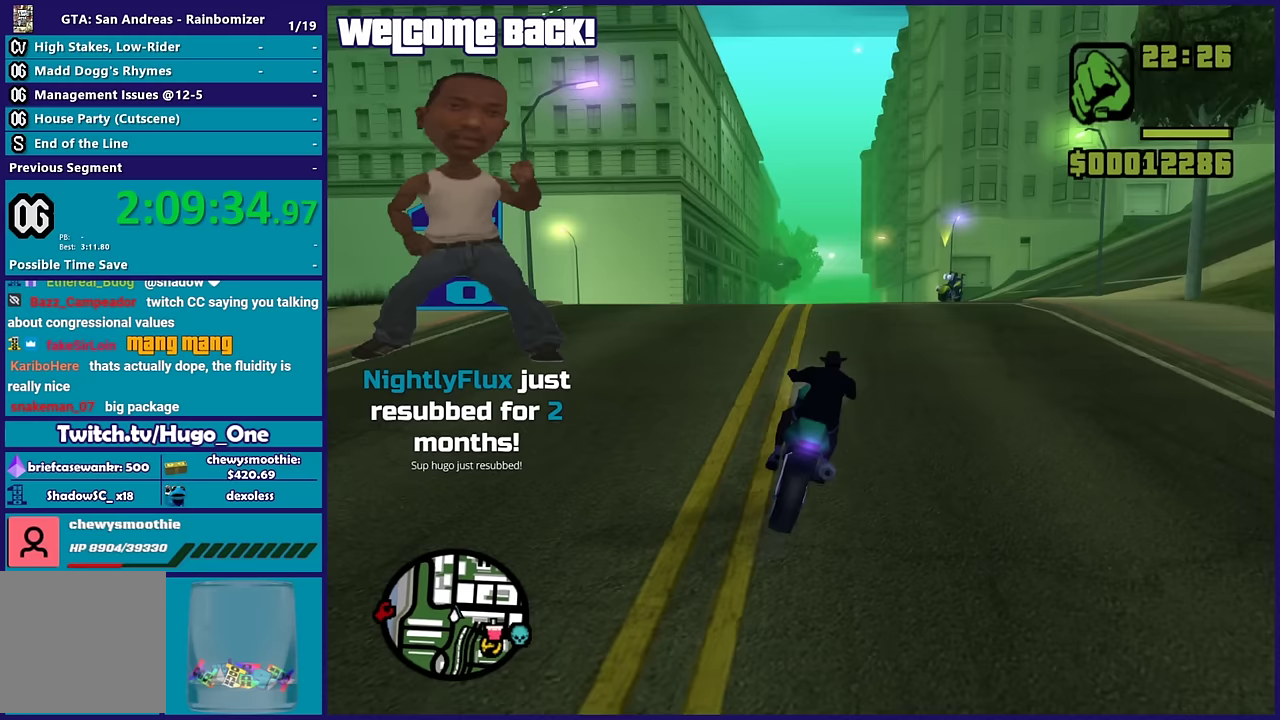
{"buttons": [], "left_stick": "down-right", "right_stick": "center", "button_events": [[50, "L2", "down"], [300, "L2", "up"], [367, "A", "down"], [467, "A", "up"]]}
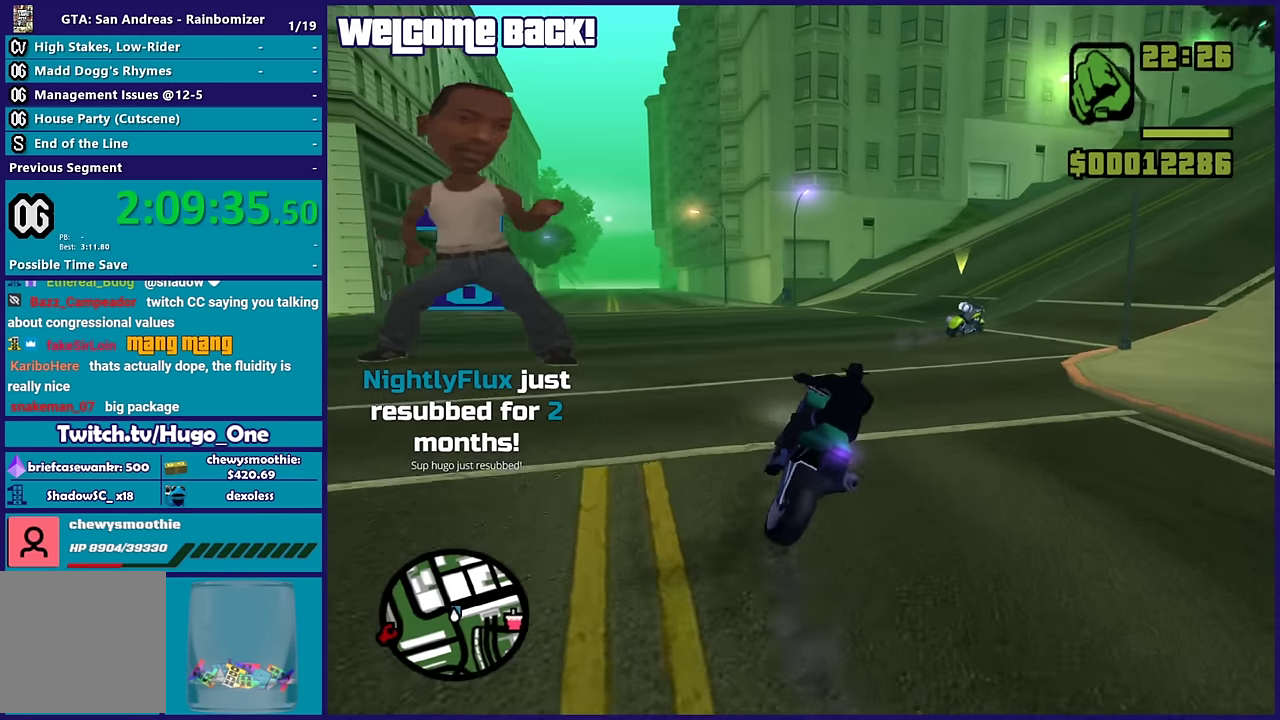
{"buttons": ["R2"], "left_stick": "down-right", "right_stick": "right", "button_events": [[417, "R2", "down"]]}
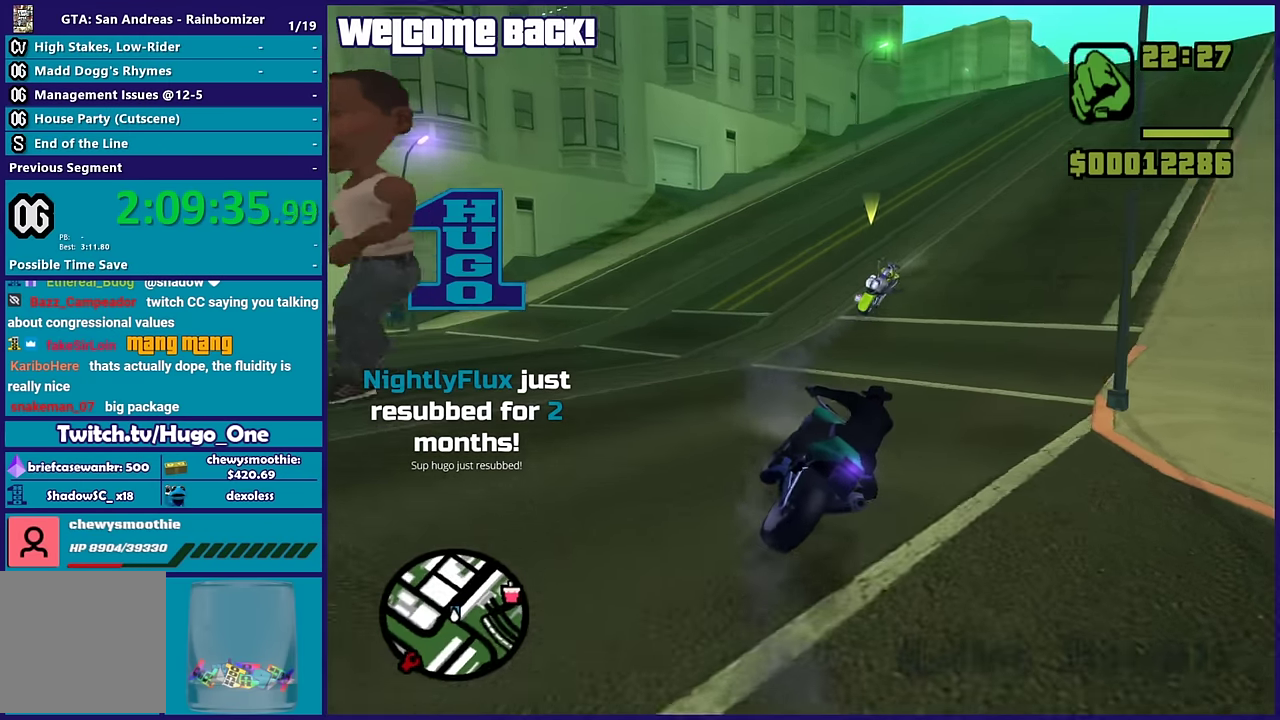
{"buttons": ["R2"], "left_stick": "right", "right_stick": "down-right"}
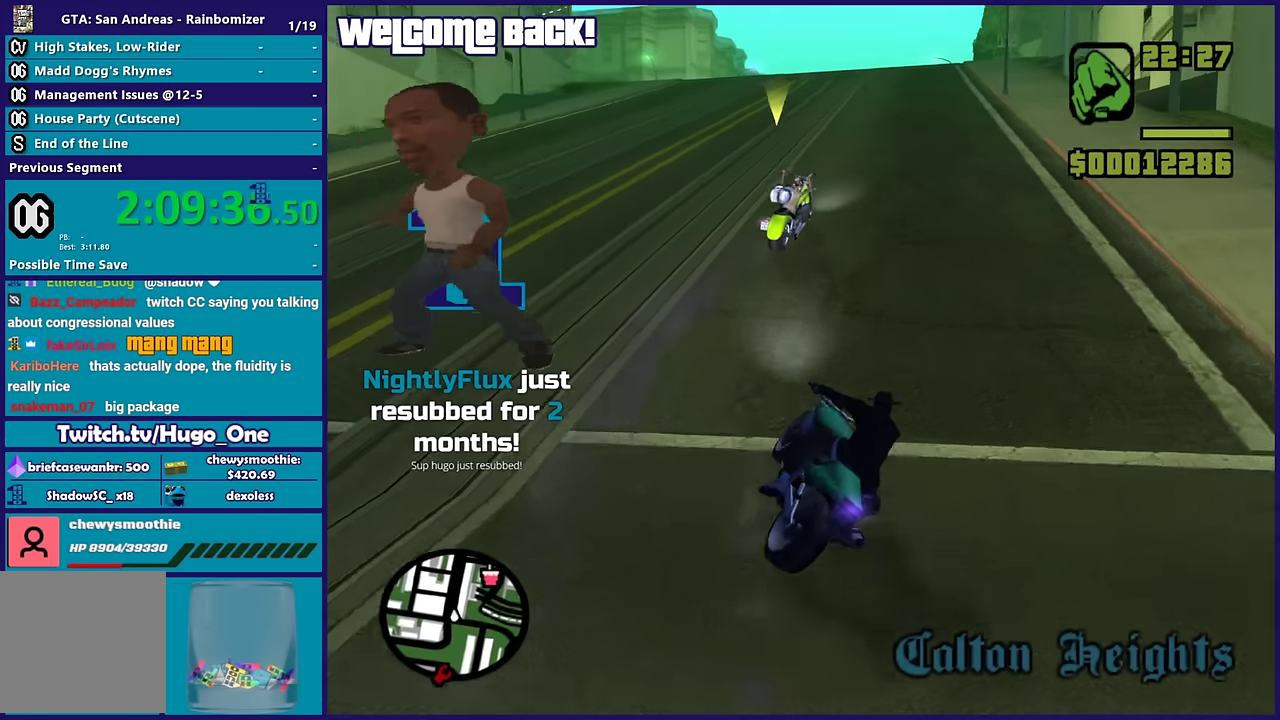
{"buttons": ["R2"], "left_stick": "down-right", "right_stick": "center"}